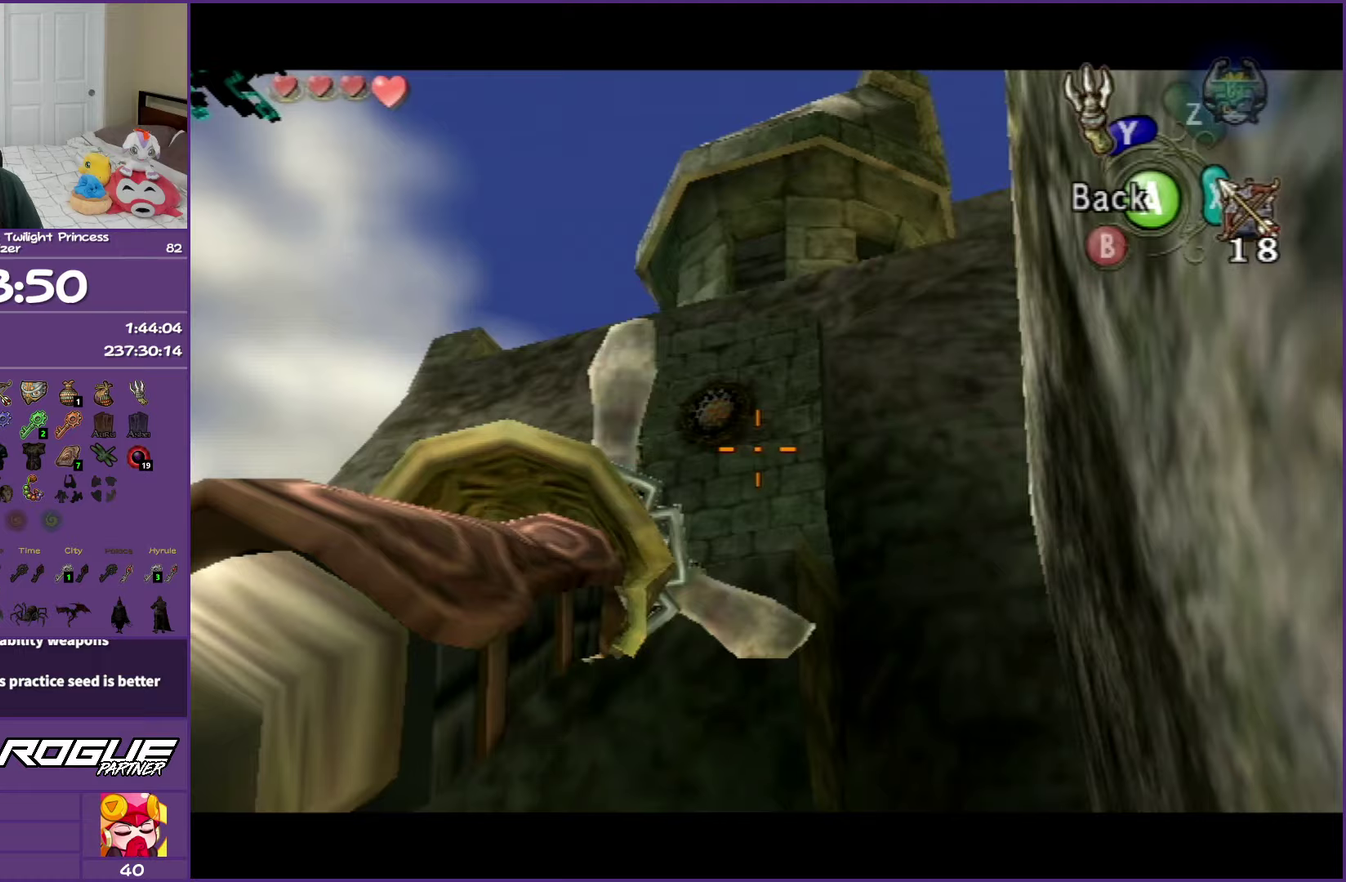
Gameplay with a controller (Nintendo layout); each line is a JSON object with the inputs held at the frame after it. "events" lists button and stick changes between this image and that frame as [ms after this image, input, new state], when the widget could be followed in between. Not read: L3 R3.
{"buttons": ["Y"], "left_stick": "center", "right_stick": "center", "events": [[33, "left_stick", "center"], [217, "left_stick", "up-left"], [283, "left_stick", "center"]]}
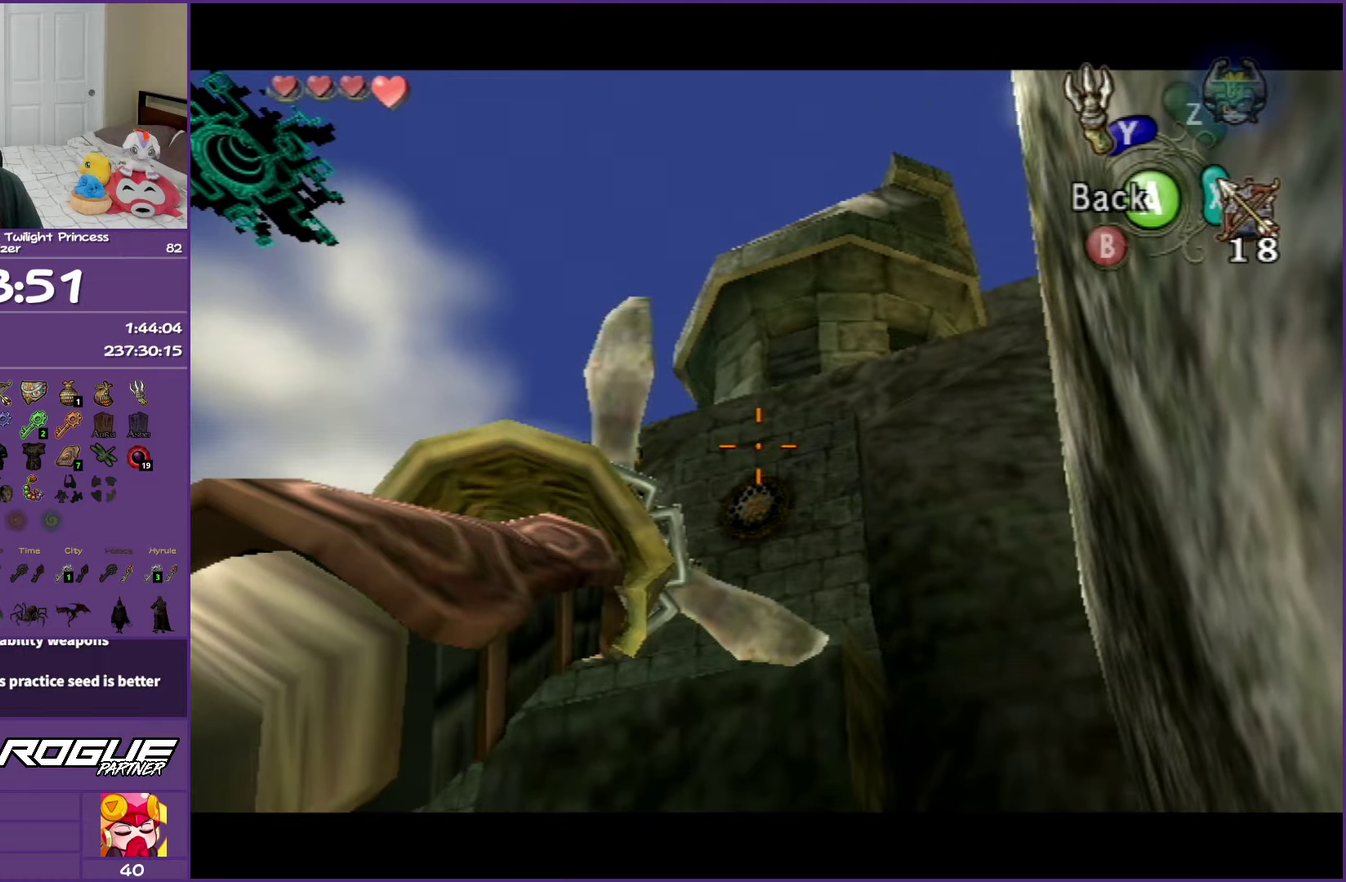
{"buttons": [], "left_stick": "center", "right_stick": "center", "events": [[33, "left_stick", "up"], [133, "left_stick", "center"], [400, "Y", "up"]]}
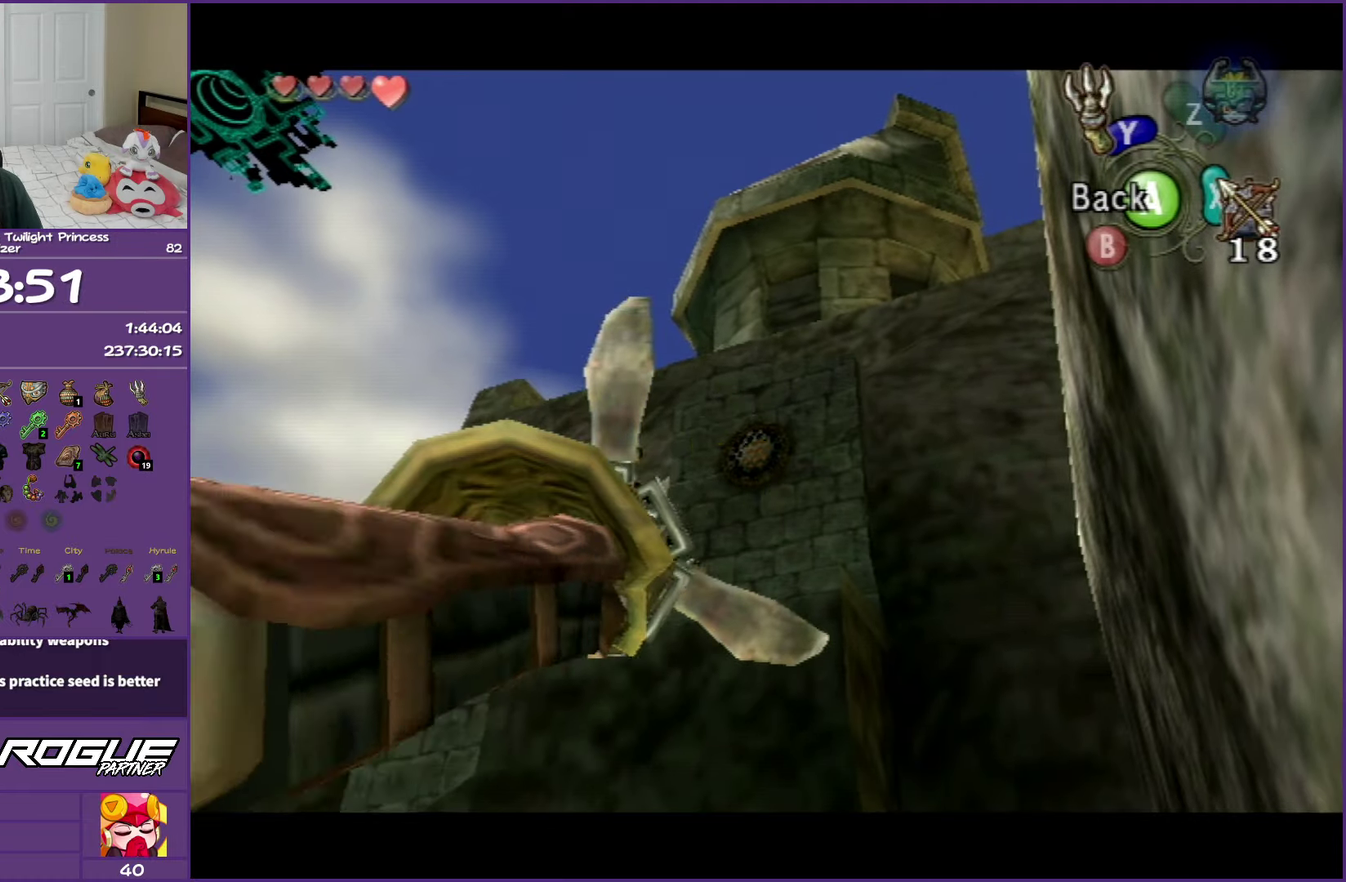
{"buttons": [], "left_stick": "center", "right_stick": "center", "events": []}
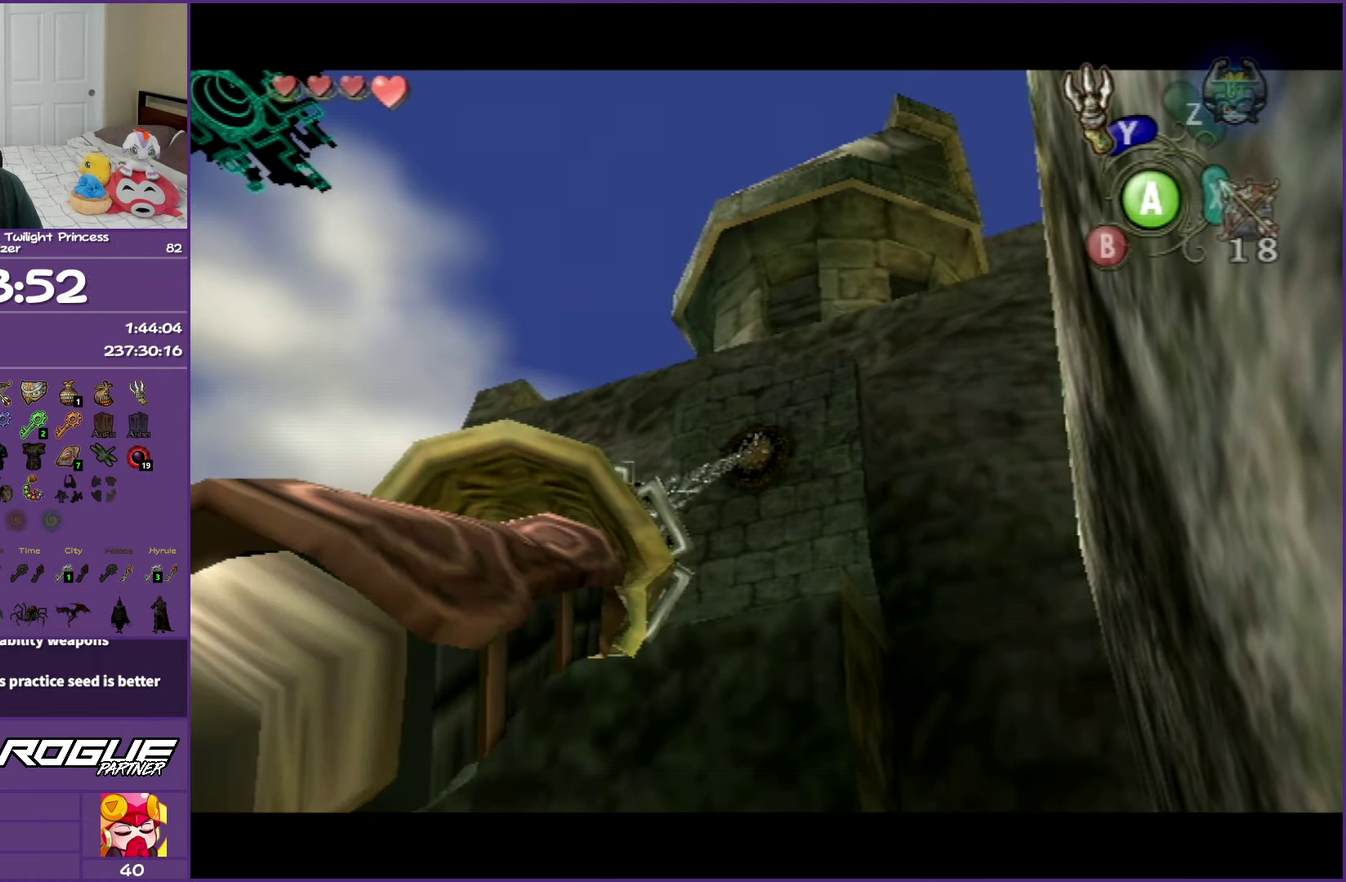
{"buttons": [], "left_stick": "center", "right_stick": "center", "events": []}
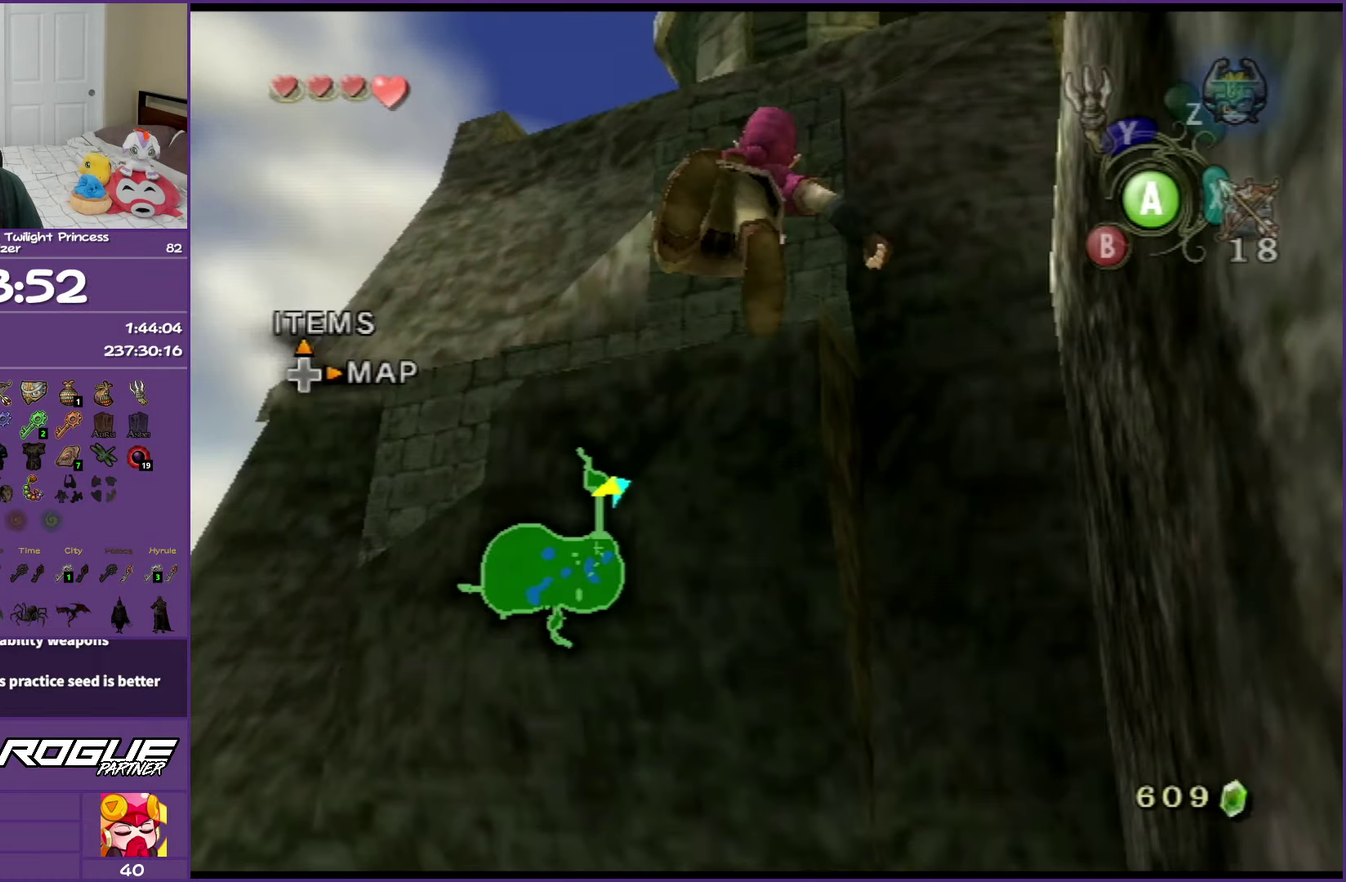
{"buttons": ["A"], "left_stick": "center", "right_stick": "center", "events": [[300, "A", "down"], [383, "A", "up"], [483, "A", "down"]]}
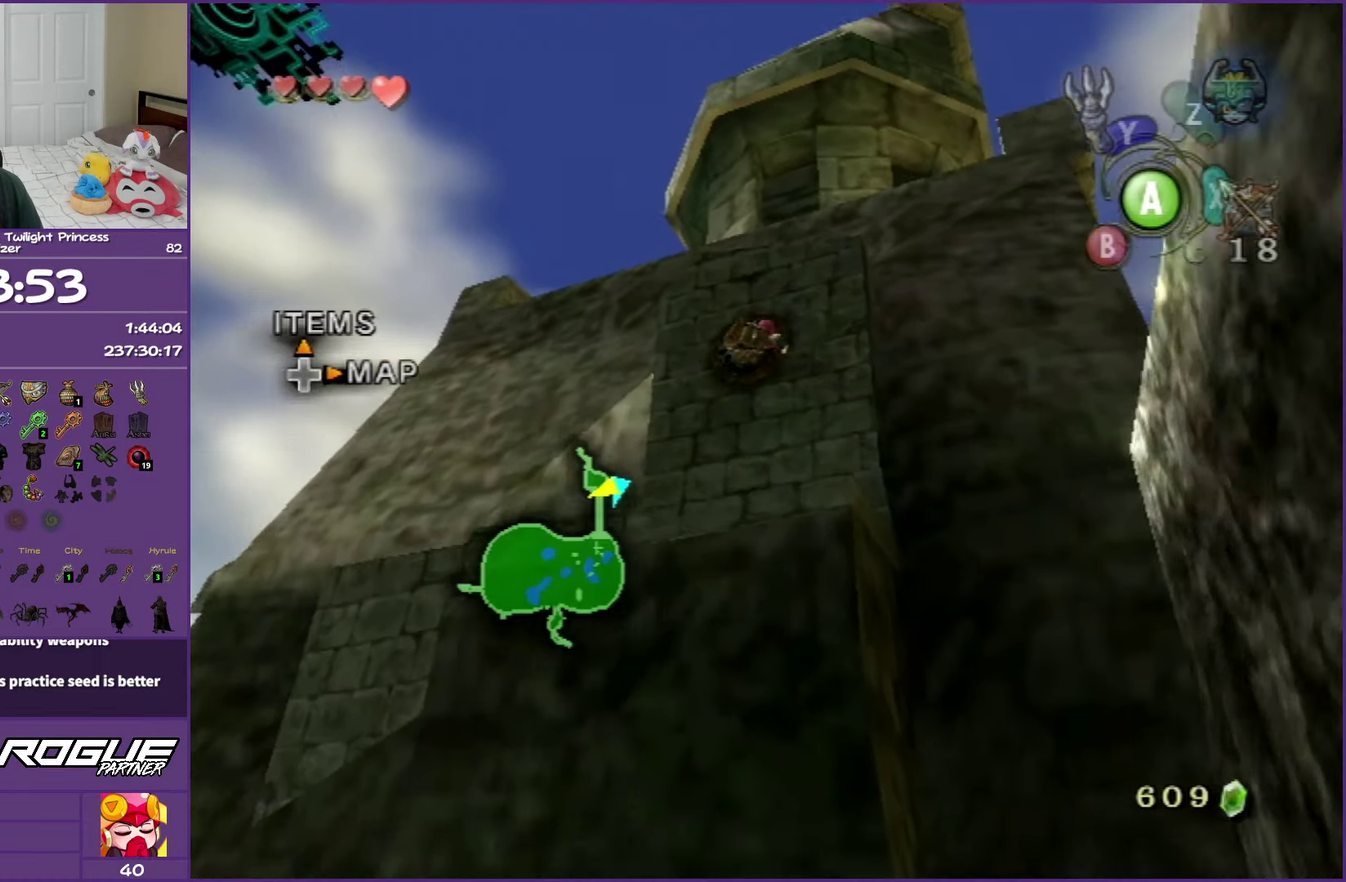
{"buttons": ["DPAD_UP"], "left_stick": "center", "right_stick": "center", "events": [[100, "A", "up"], [333, "A", "down"], [450, "A", "up"], [483, "DPAD_UP", "down"]]}
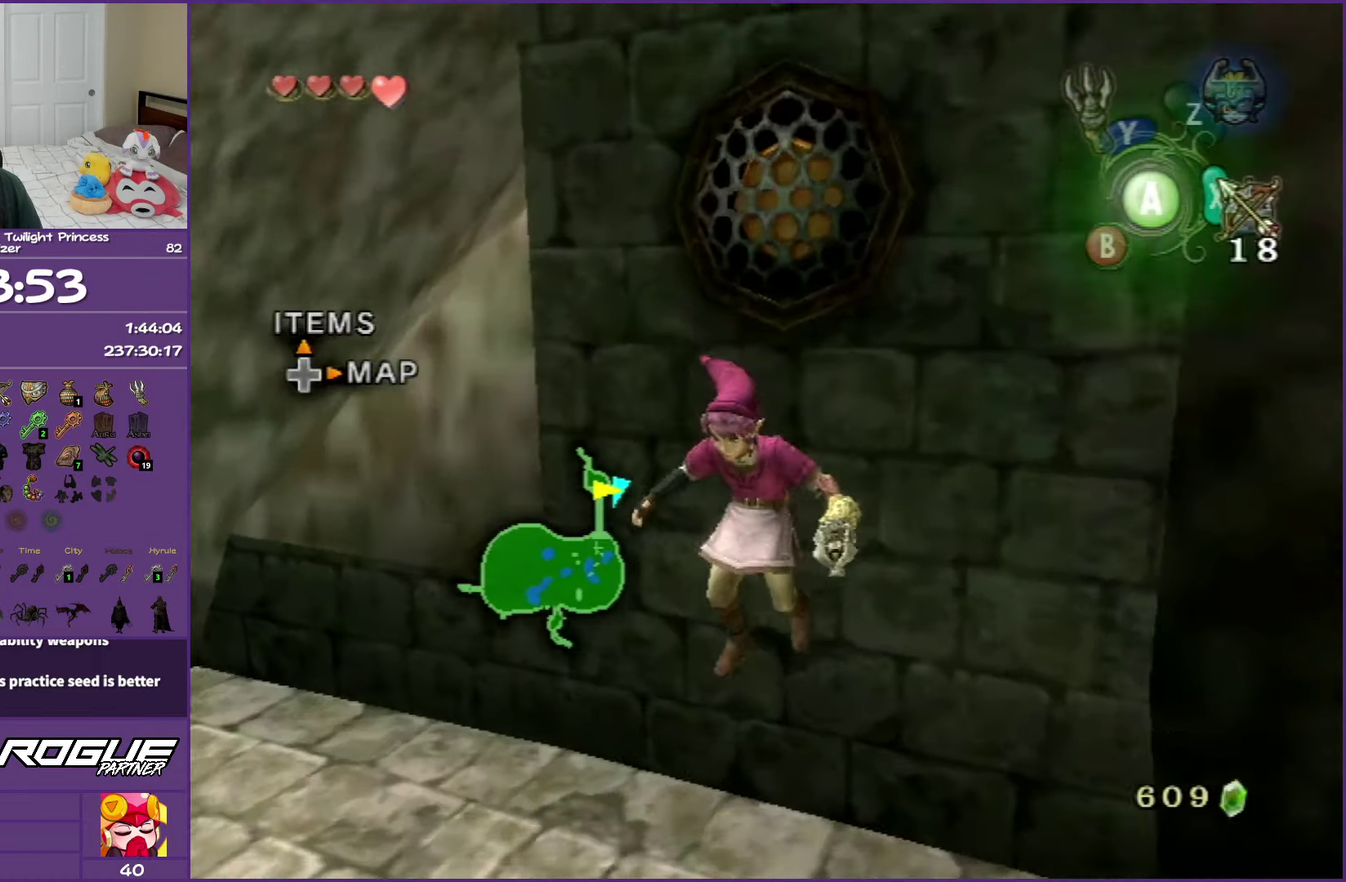
{"buttons": [], "left_stick": "center", "right_stick": "center", "events": [[117, "DPAD_UP", "up"]]}
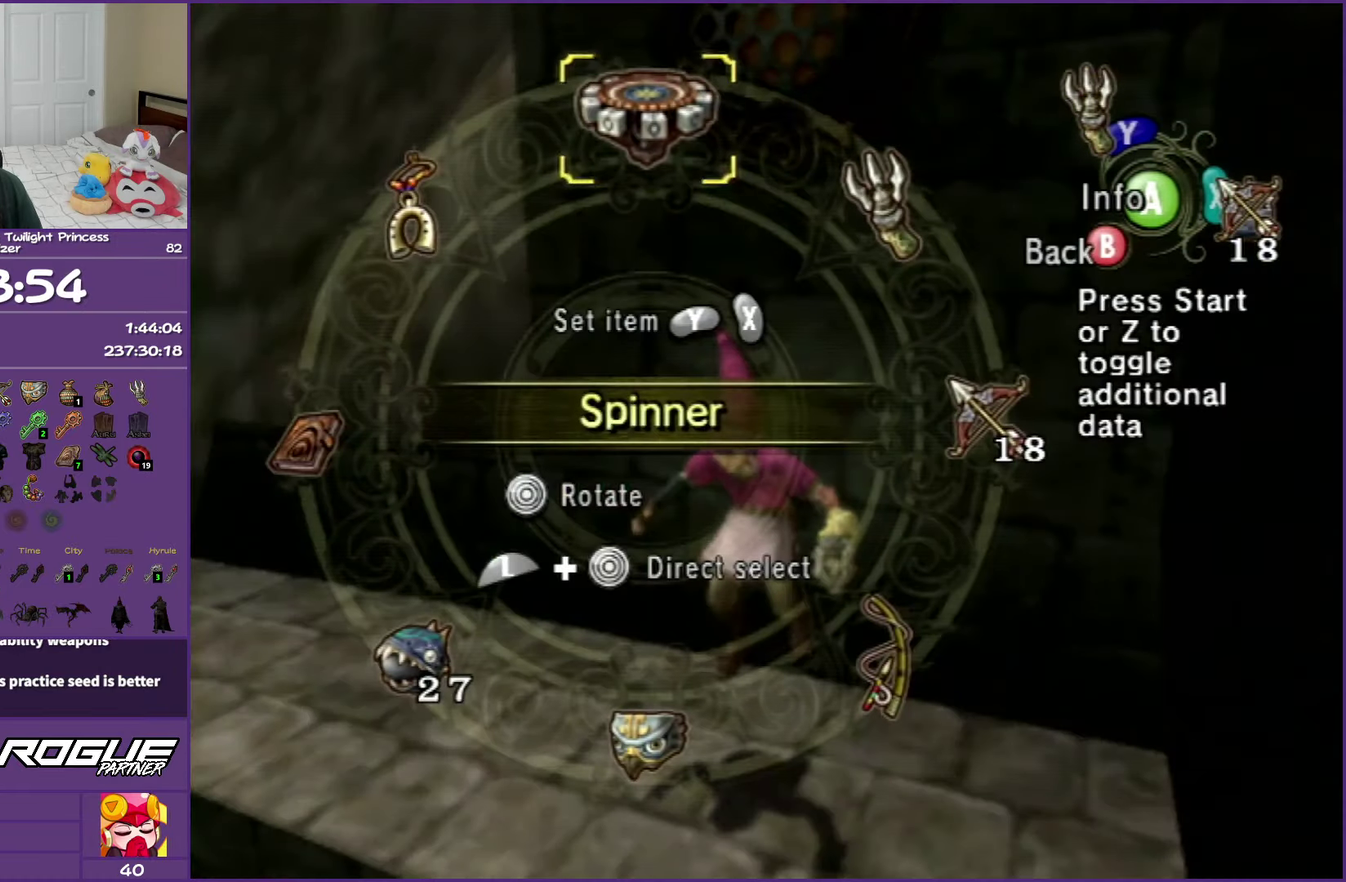
{"buttons": [], "left_stick": "center", "right_stick": "center", "events": [[33, "Y", "down"], [150, "Y", "up"], [283, "B", "down"], [400, "B", "up"]]}
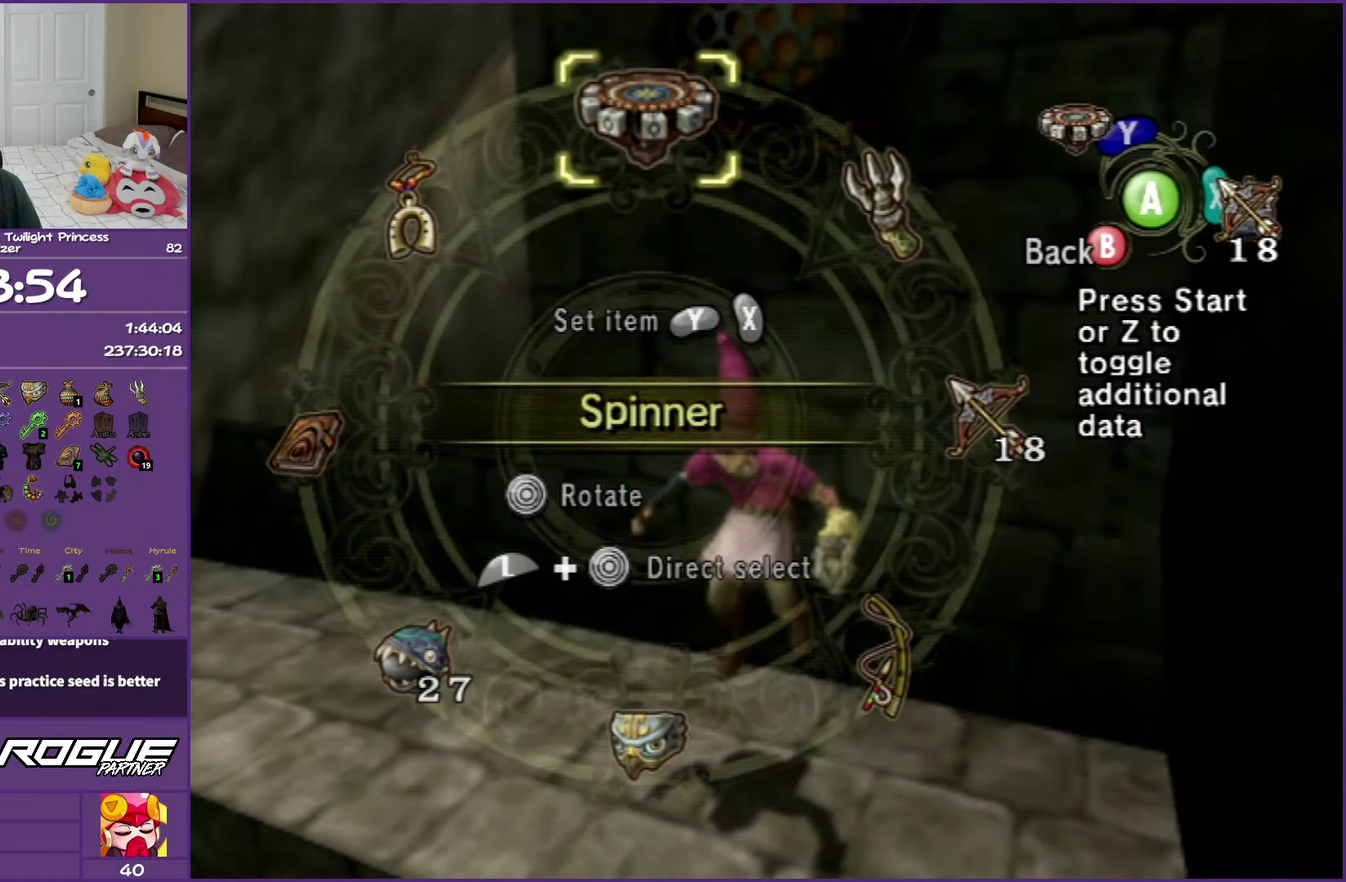
{"buttons": ["A"], "left_stick": "right", "right_stick": "center", "events": [[83, "left_stick", "right"], [483, "A", "down"]]}
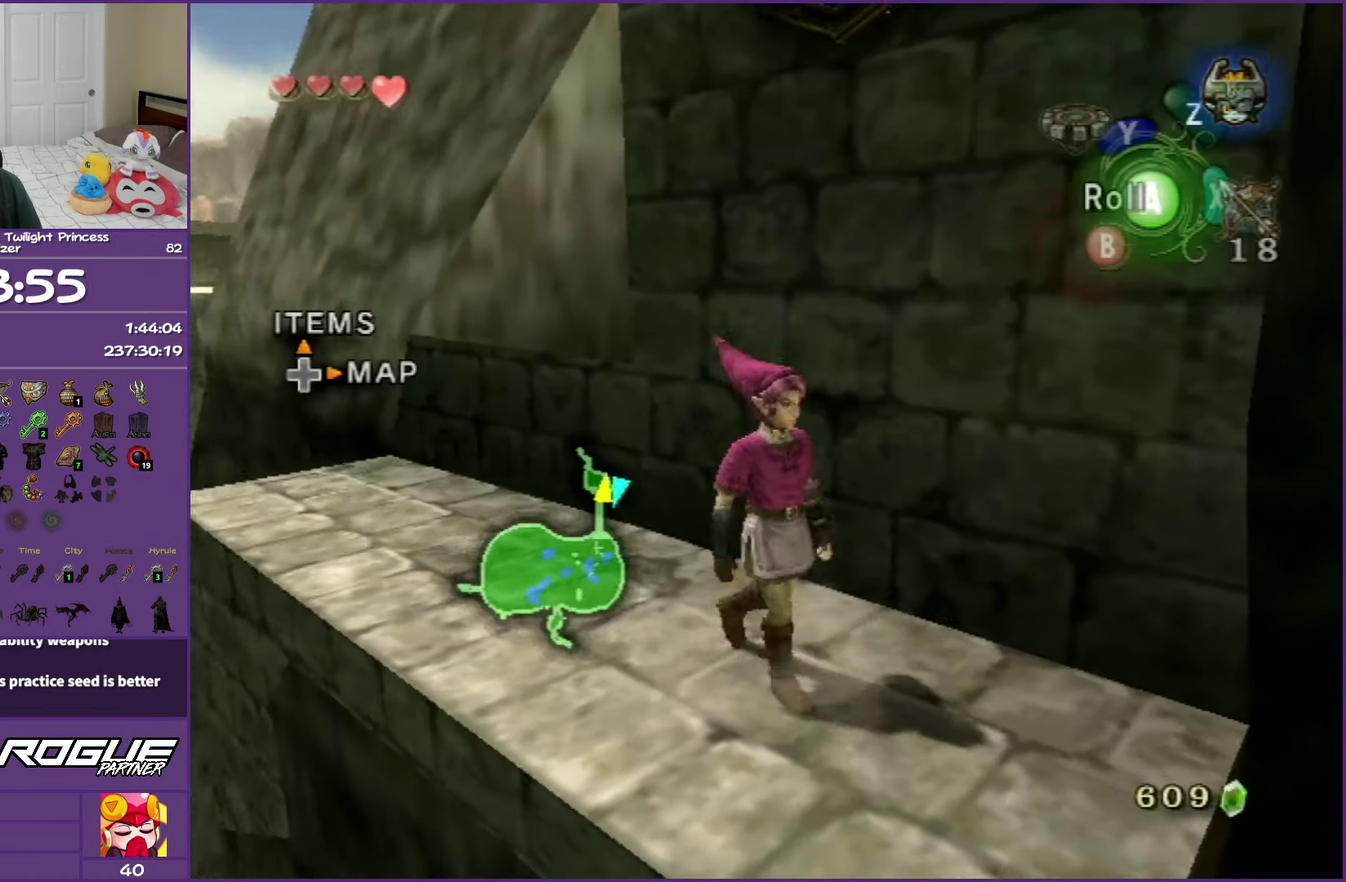
{"buttons": ["A"], "left_stick": "up-right", "right_stick": "center", "events": [[133, "A", "up"], [217, "A", "down"], [333, "left_stick", "up-right"], [383, "A", "up"], [467, "A", "down"]]}
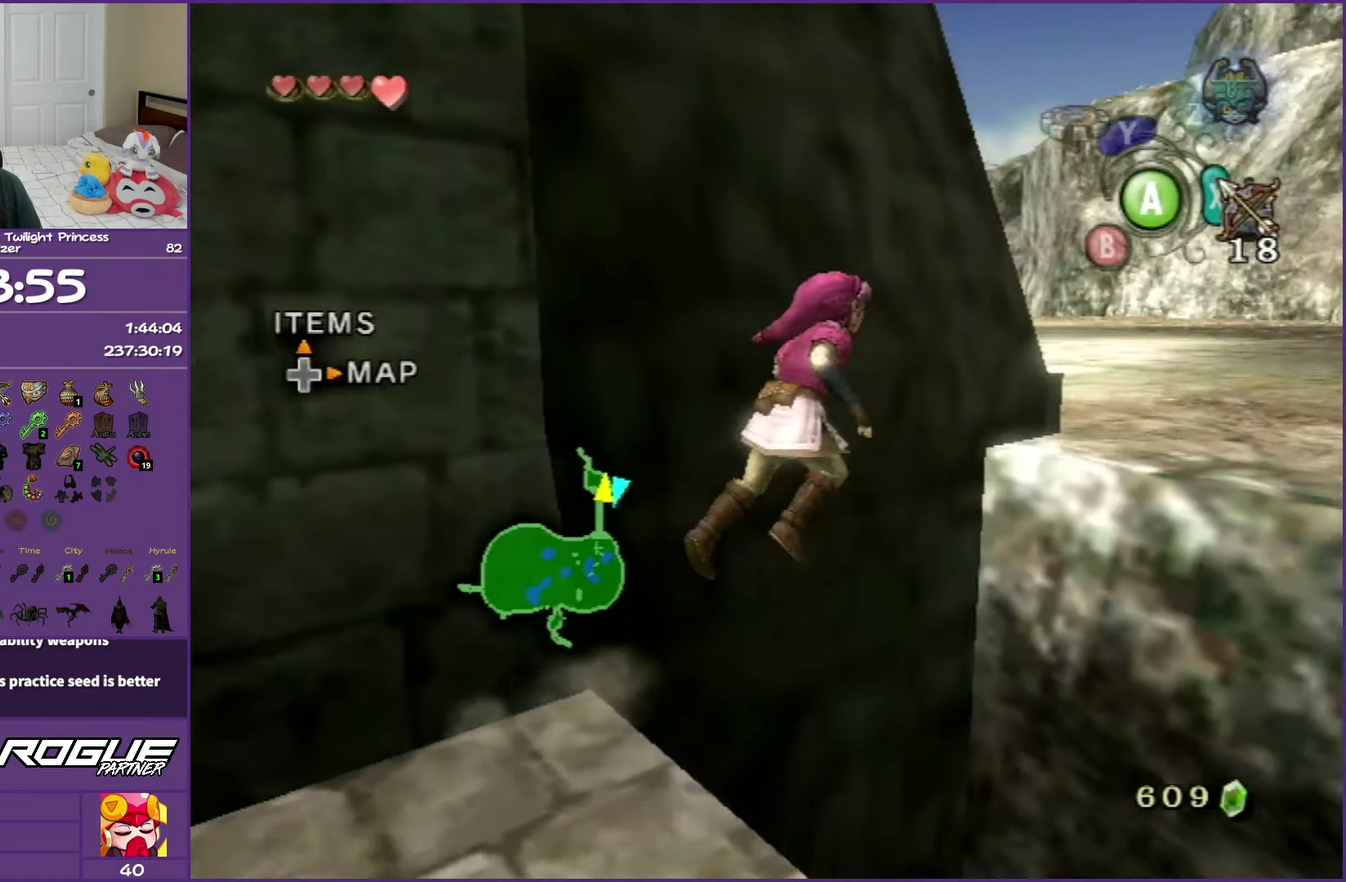
{"buttons": [], "left_stick": "up-right", "right_stick": "center", "events": [[167, "A", "up"]]}
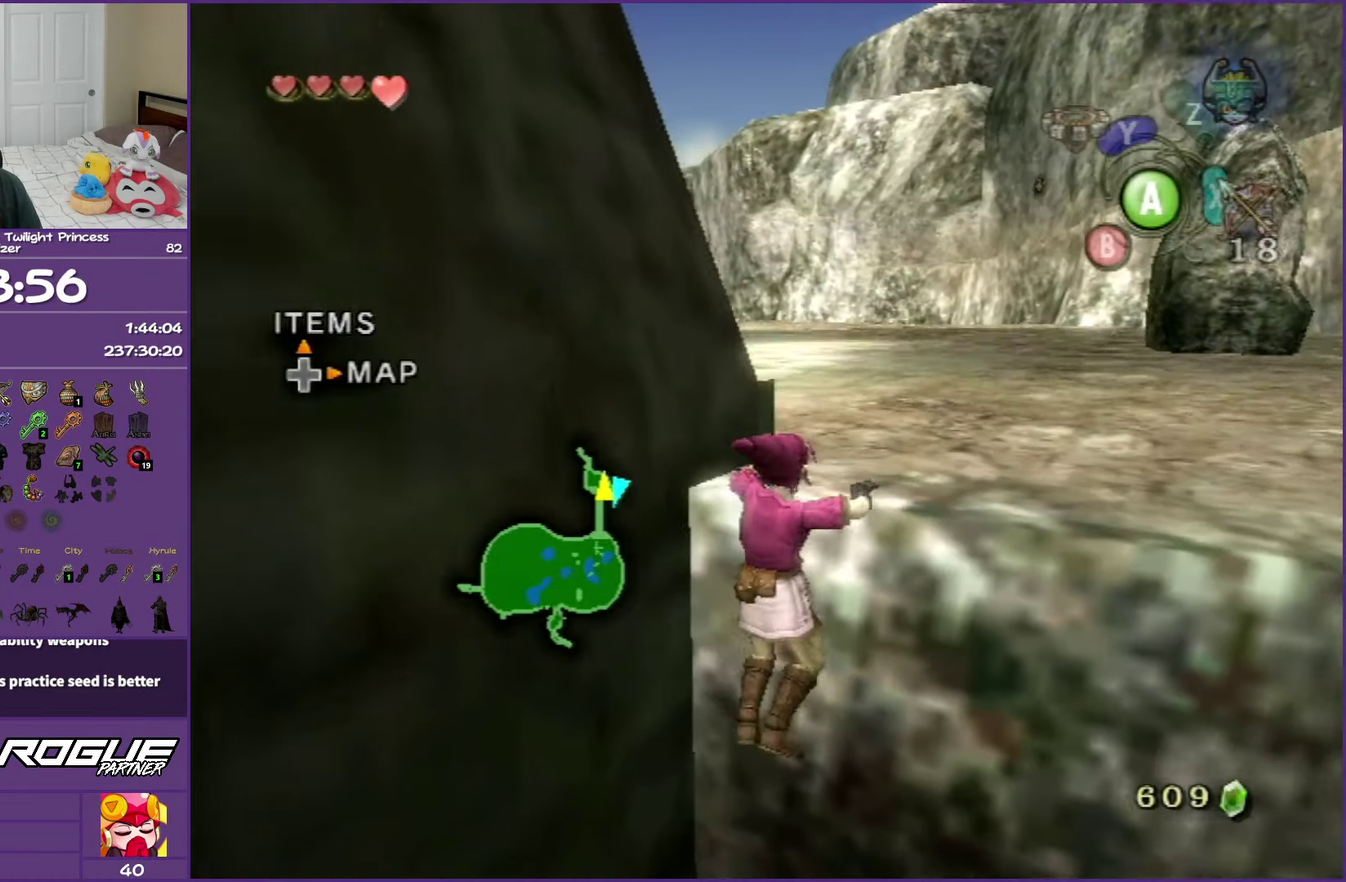
{"buttons": [], "left_stick": "up", "right_stick": "center", "events": [[467, "left_stick", "up"]]}
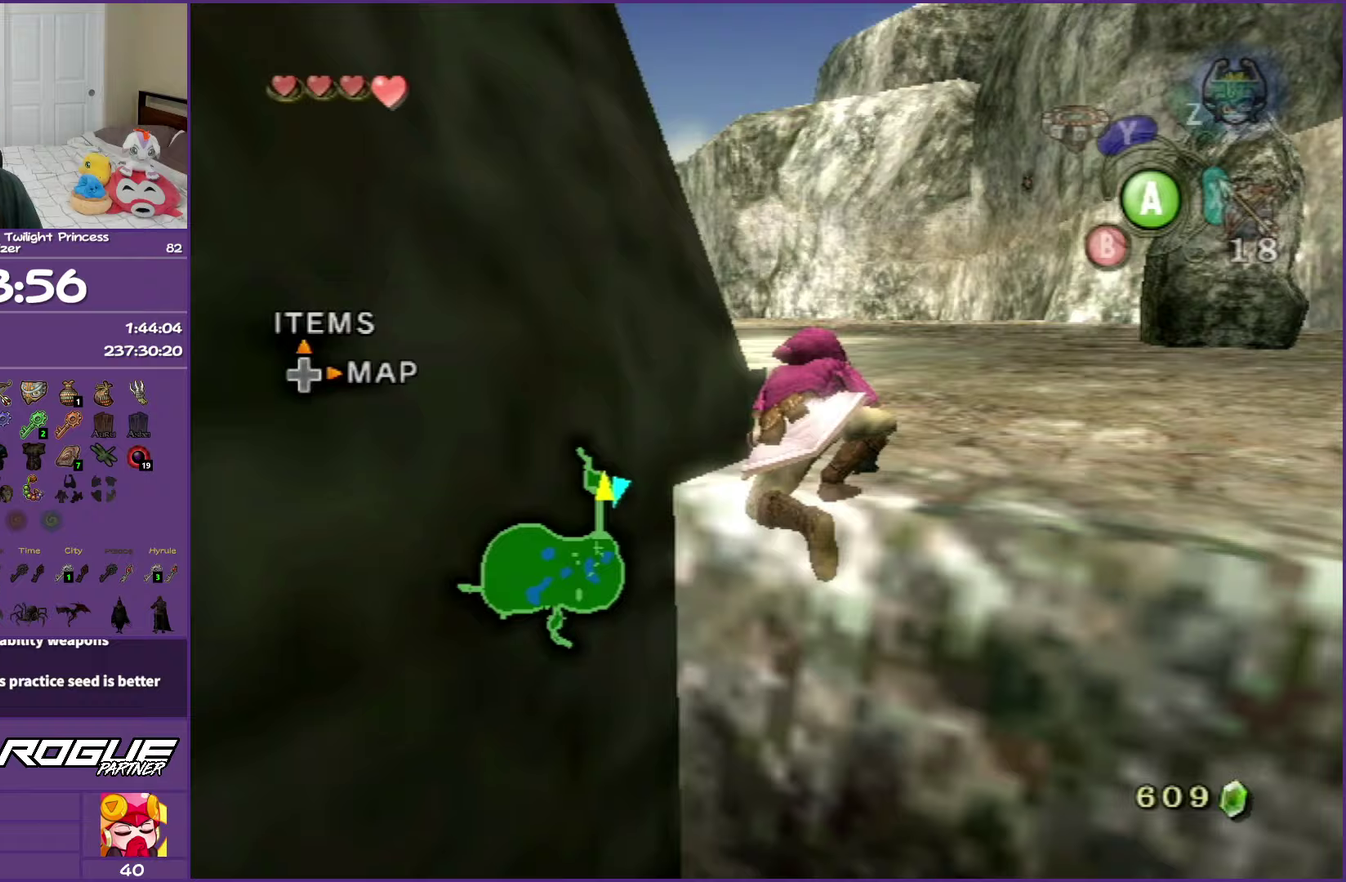
{"buttons": [], "left_stick": "up", "right_stick": "center", "events": [[383, "A", "down"], [433, "A", "up"]]}
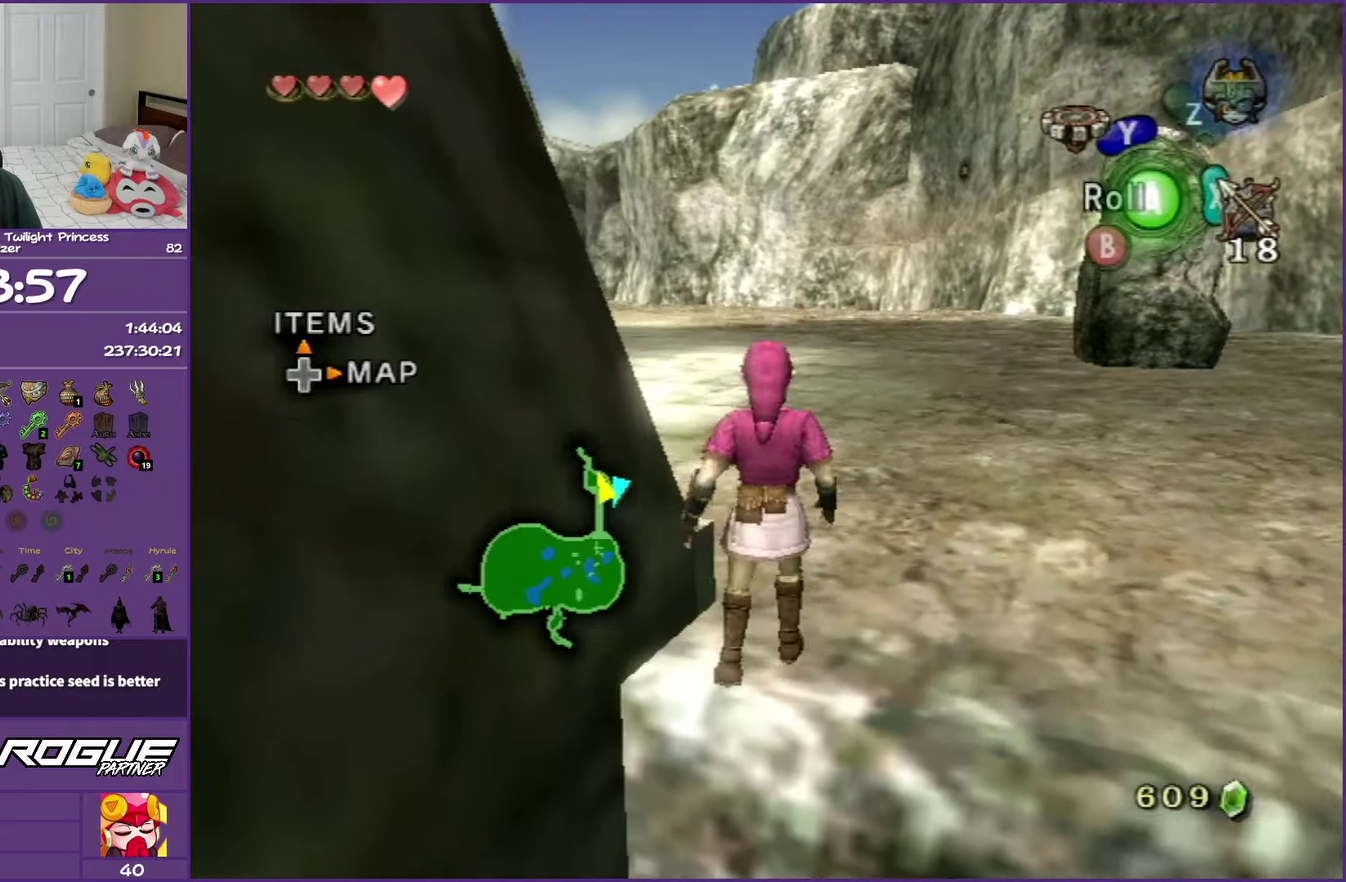
{"buttons": [], "left_stick": "up", "right_stick": "center", "events": [[67, "A", "down"], [150, "A", "up"], [267, "A", "down"], [333, "A", "up"]]}
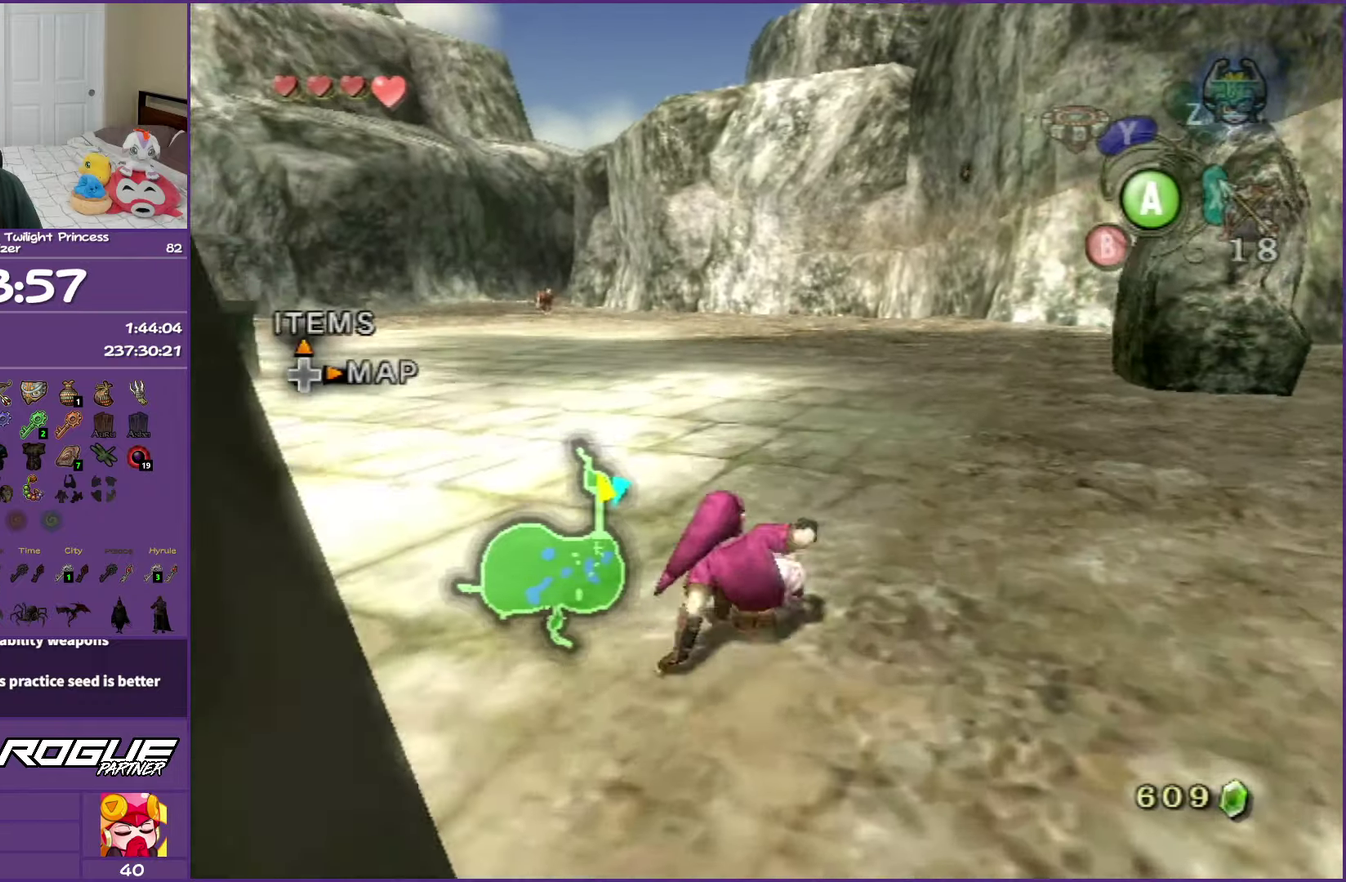
{"buttons": [], "left_stick": "up", "right_stick": "center", "events": [[50, "A", "down"], [183, "A", "up"], [250, "A", "down"], [367, "A", "up"]]}
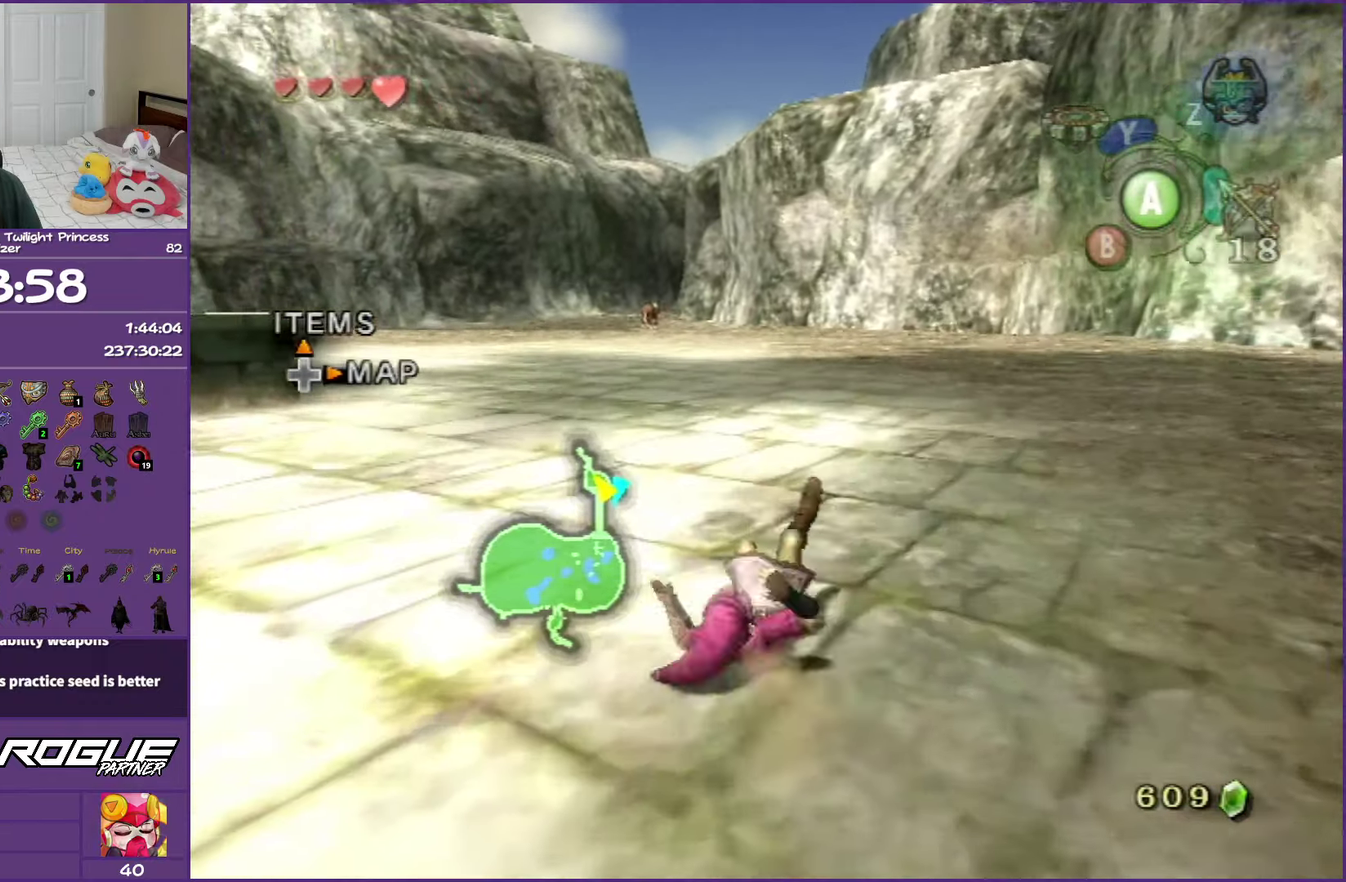
{"buttons": ["A"], "left_stick": "up", "right_stick": "center", "events": [[250, "A", "down"], [350, "A", "up"], [417, "A", "down"]]}
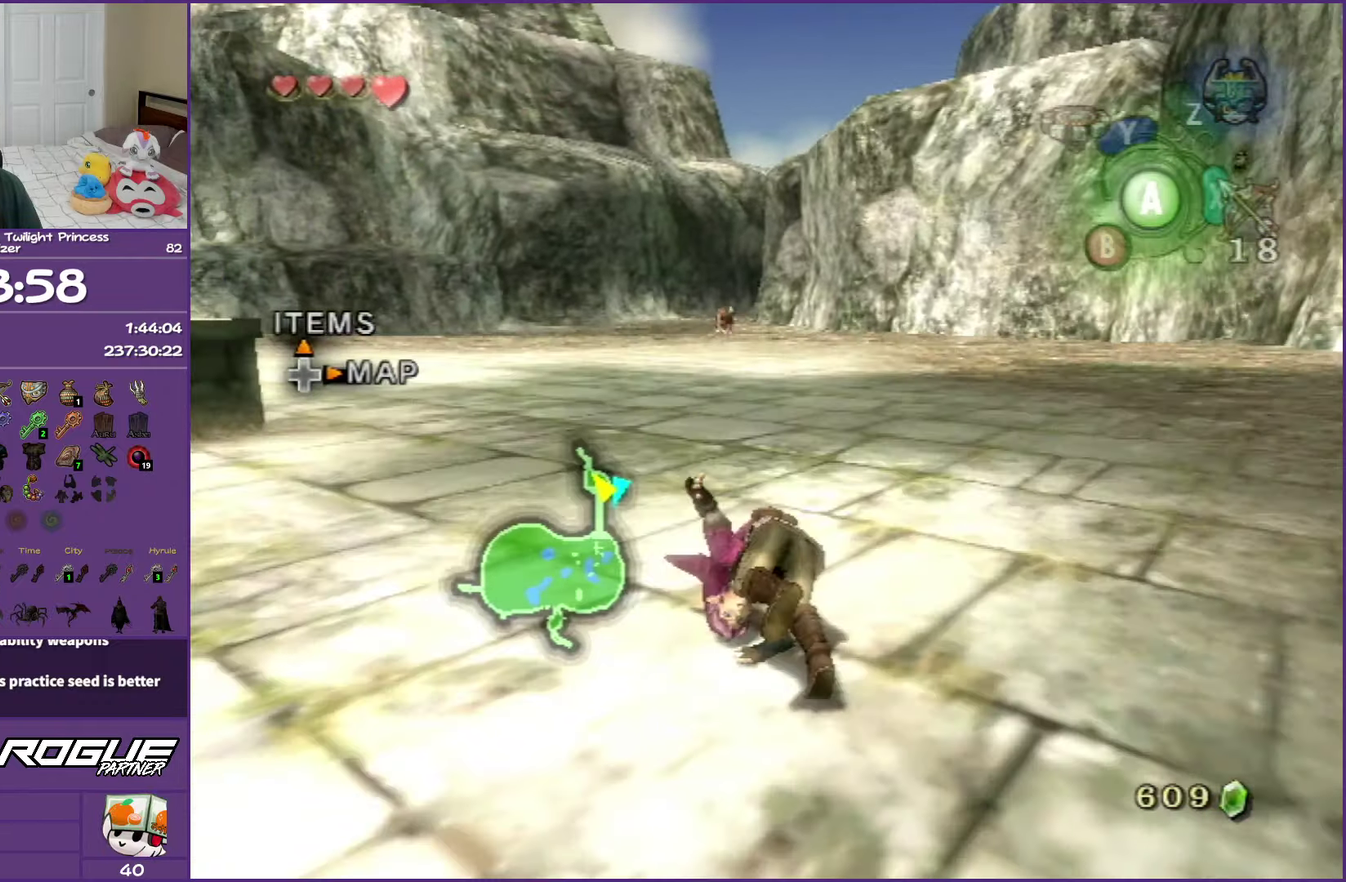
{"buttons": ["A"], "left_stick": "up", "right_stick": "center", "events": [[83, "A", "up"], [400, "A", "down"]]}
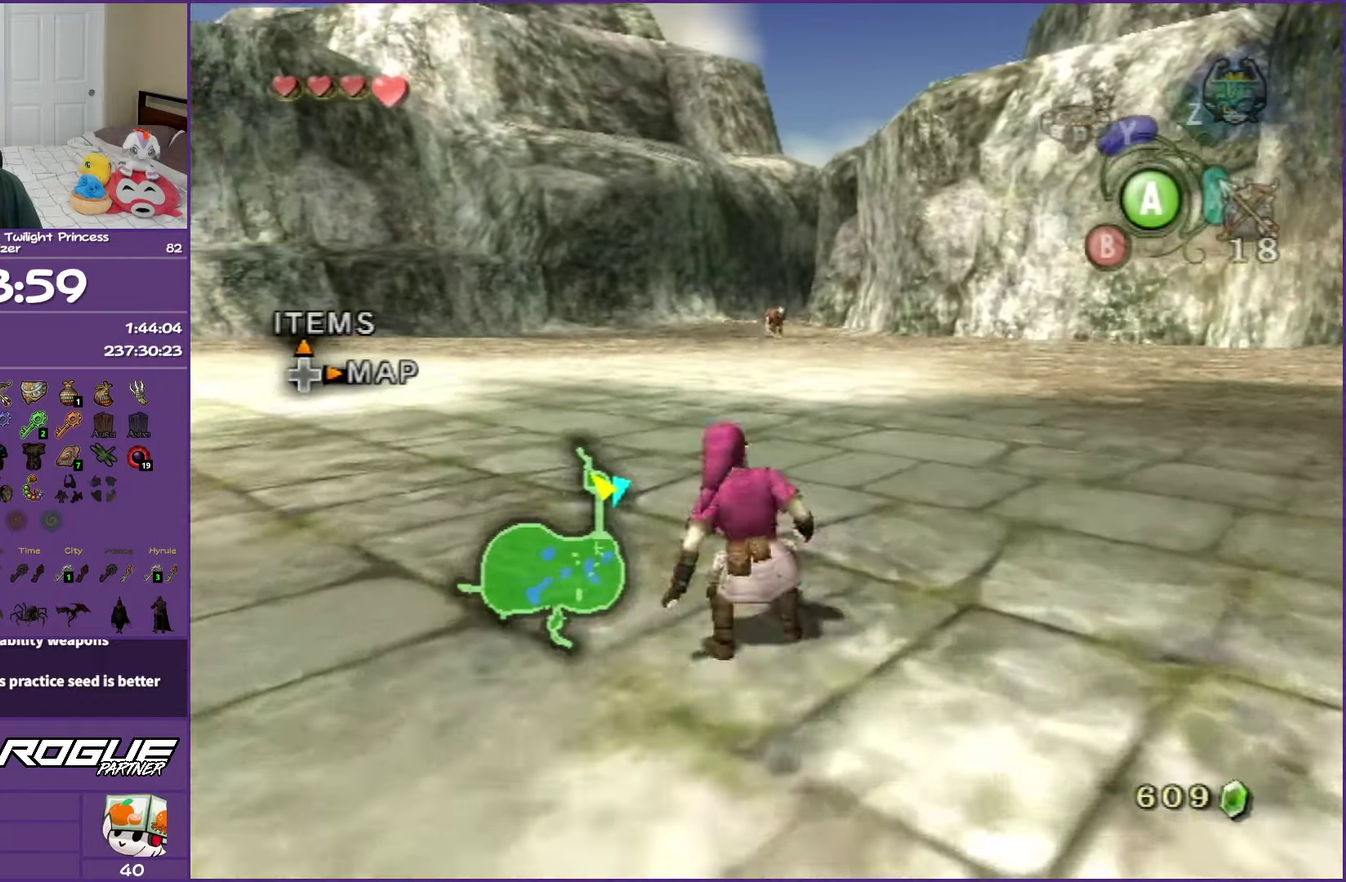
{"buttons": [], "left_stick": "up", "right_stick": "center", "events": [[33, "A", "up"], [83, "A", "down"], [217, "A", "up"]]}
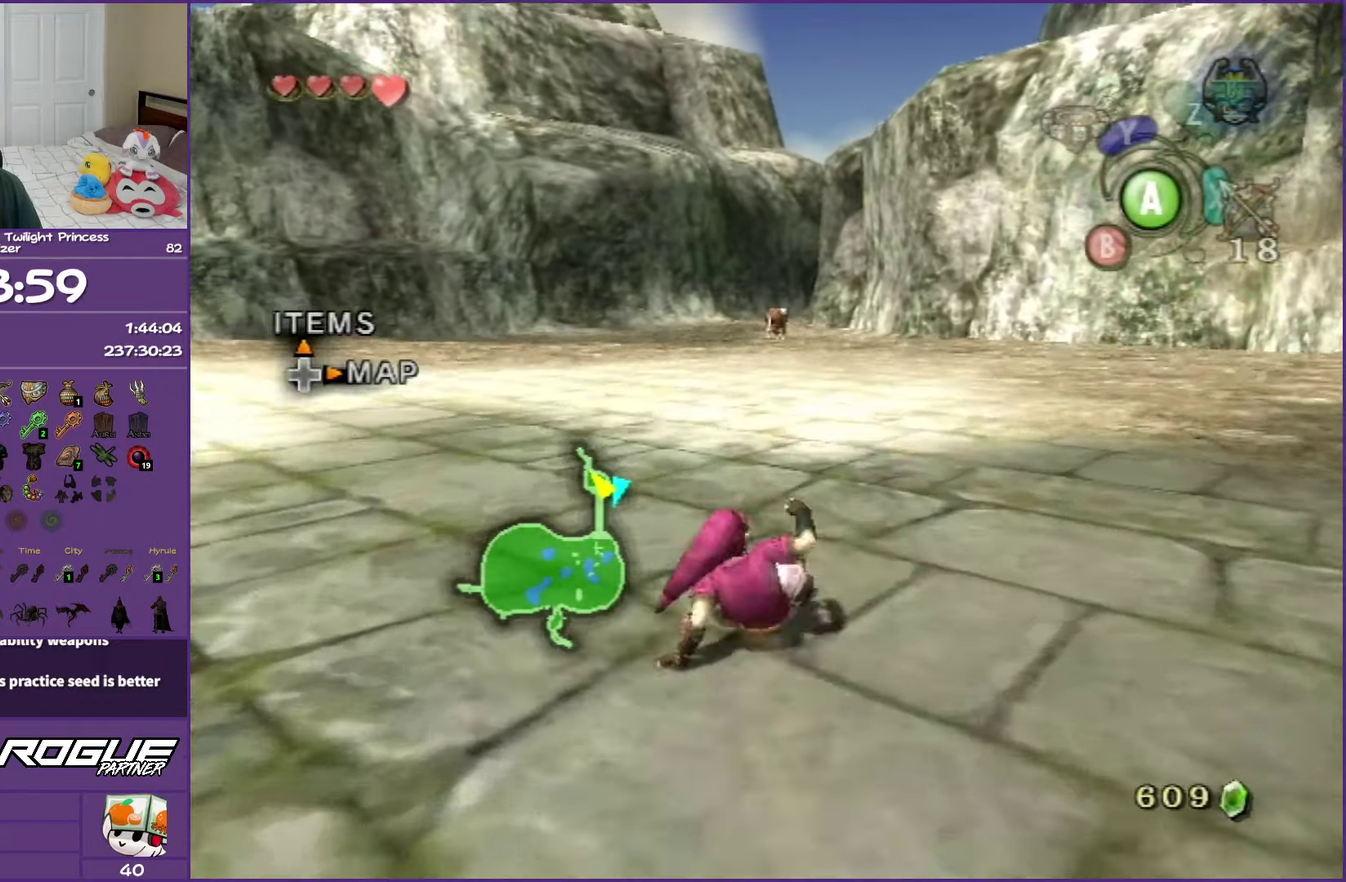
{"buttons": ["A"], "left_stick": "up", "right_stick": "center", "events": [[67, "A", "down"]]}
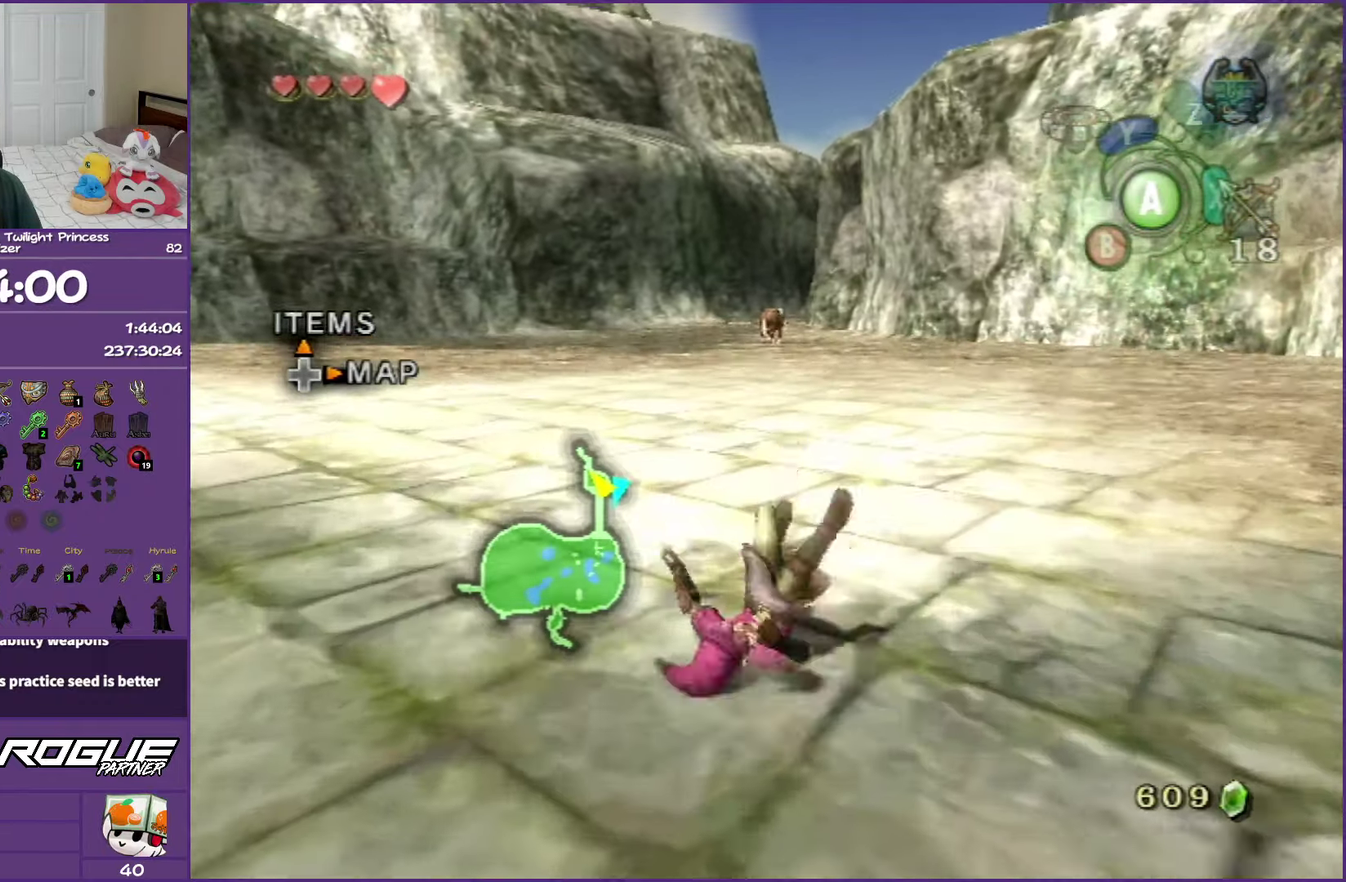
{"buttons": ["A"], "left_stick": "up", "right_stick": "center", "events": [[67, "A", "up"], [200, "A", "down"], [300, "A", "up"], [383, "A", "down"]]}
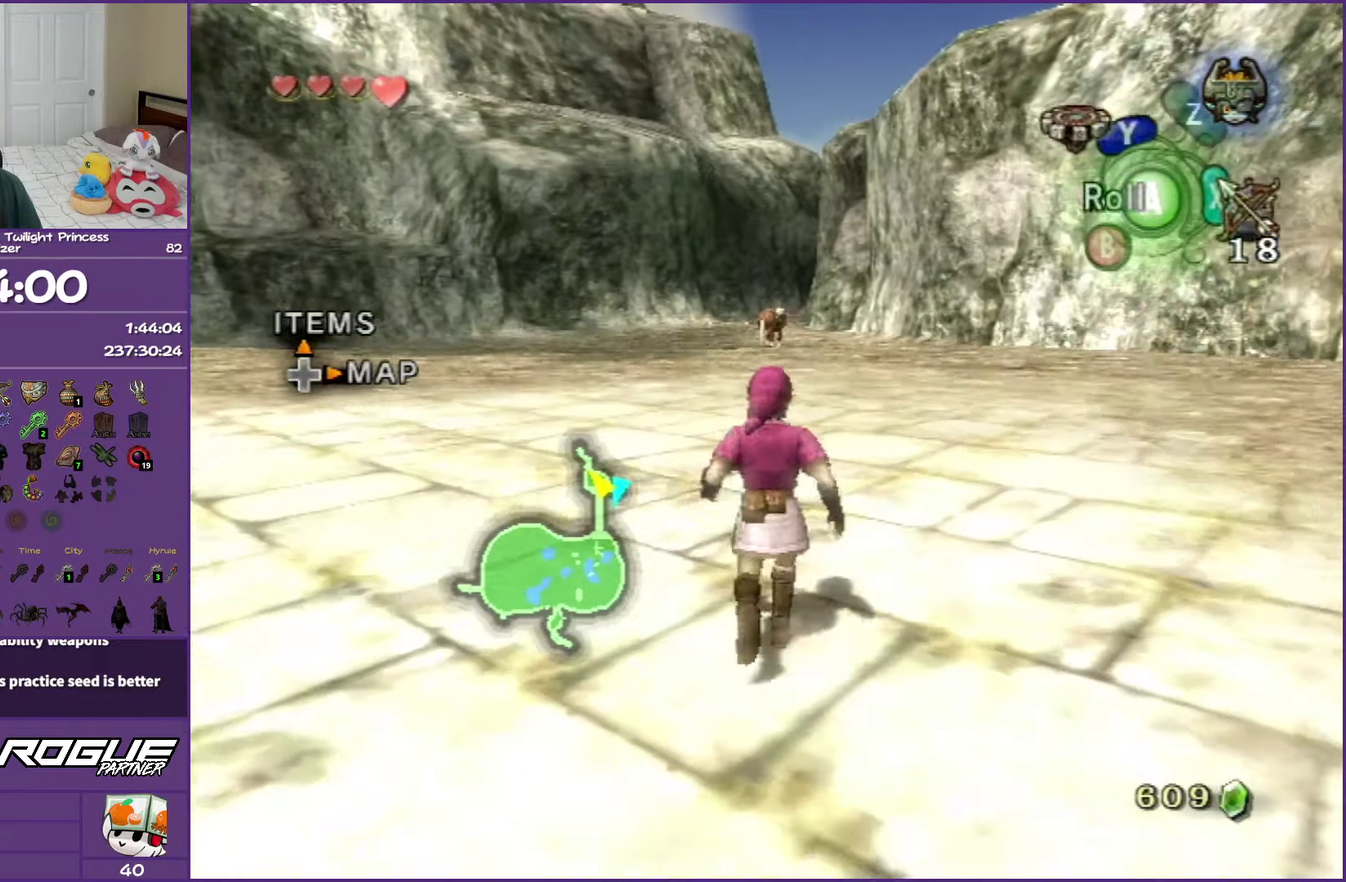
{"buttons": [], "left_stick": "up", "right_stick": "center", "events": [[217, "A", "up"]]}
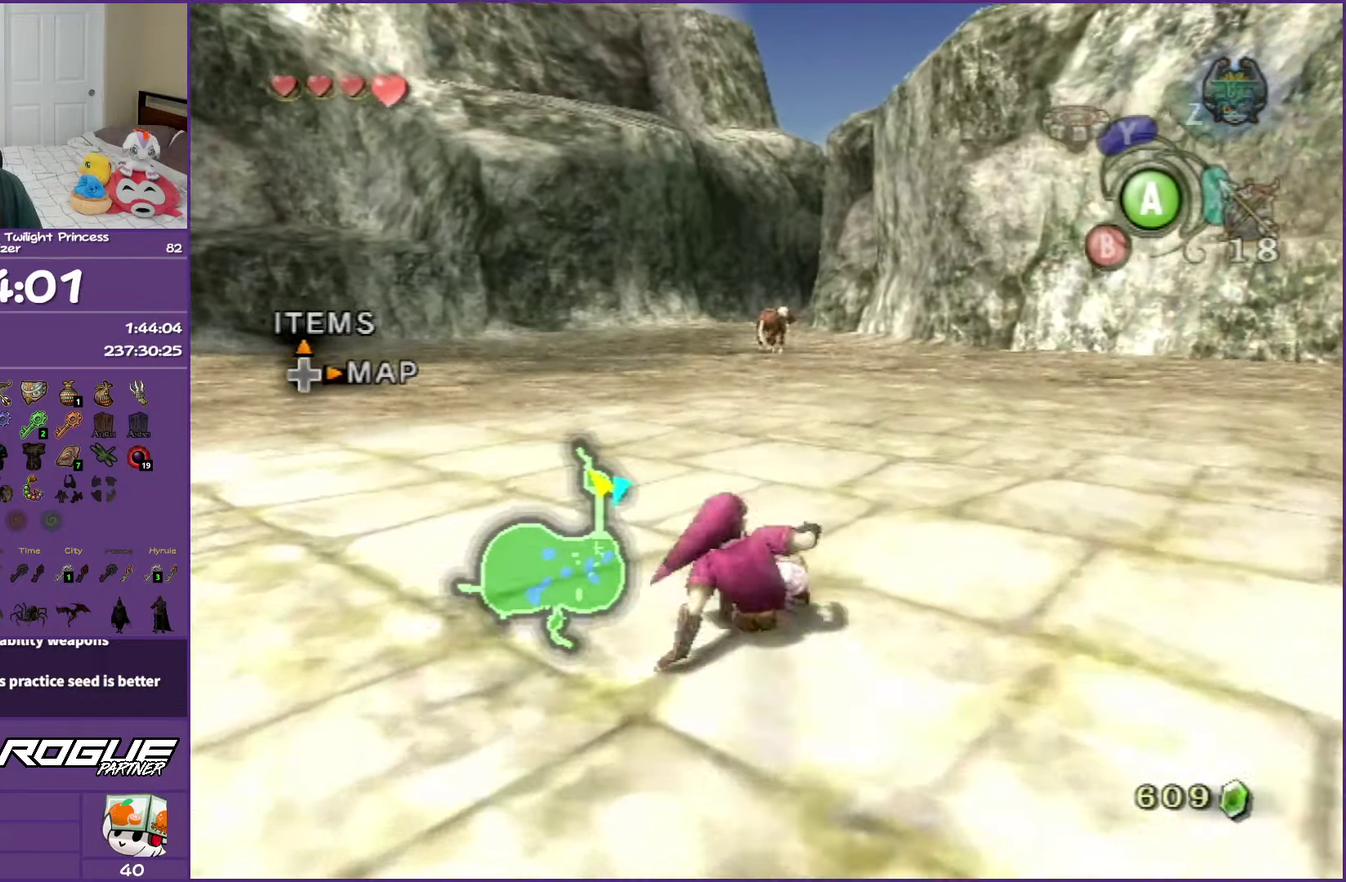
{"buttons": [], "left_stick": "up", "right_stick": "center", "events": [[50, "A", "down"], [183, "A", "up"], [233, "A", "down"], [400, "A", "up"]]}
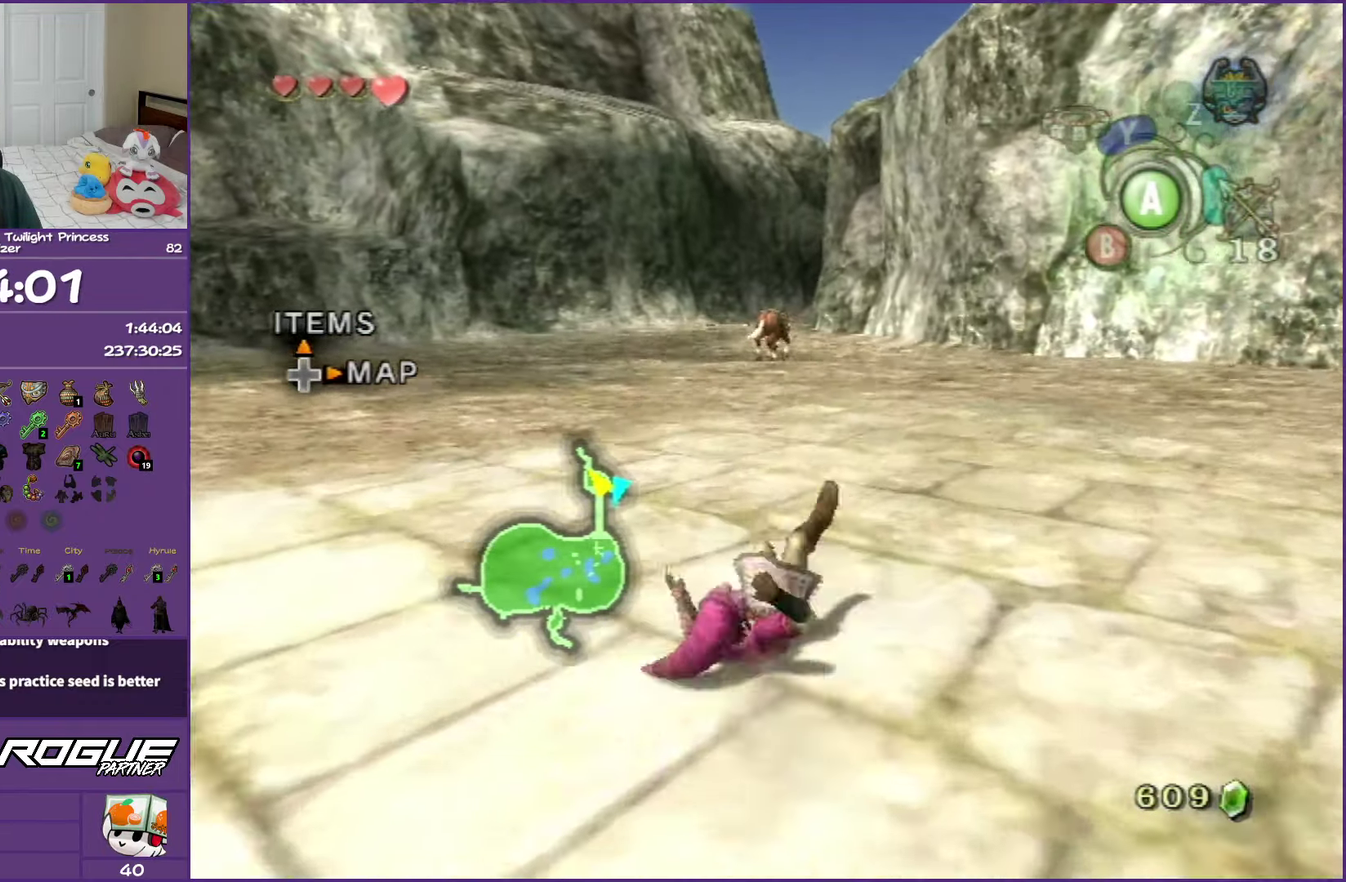
{"buttons": ["A"], "left_stick": "up", "right_stick": "center", "events": [[233, "A", "down"], [333, "A", "up"], [400, "A", "down"]]}